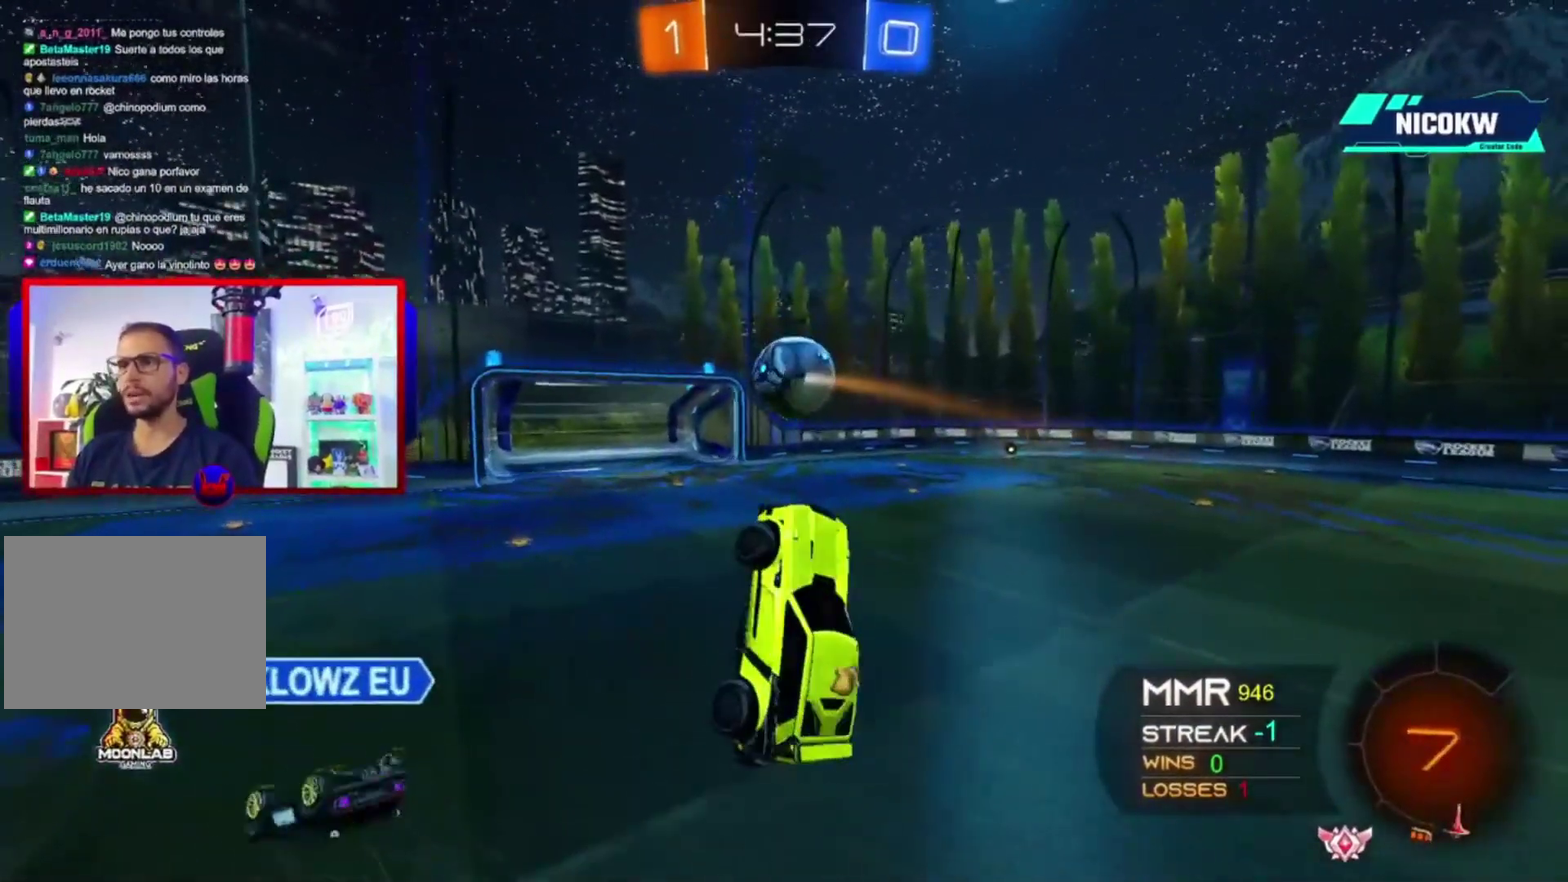
Gameplay with a controller (Xbox layout); each line is a JSON object with the inputs held at the frame after it. "events" lists button and stick changes between this image and that frame as [ms after this image, input, new state], when the widget could be followed in between. Not read: HOME L3 R3.
{"buttons": [], "left_stick": "left", "right_stick": "center", "events": [[383, "left_stick", "left"]]}
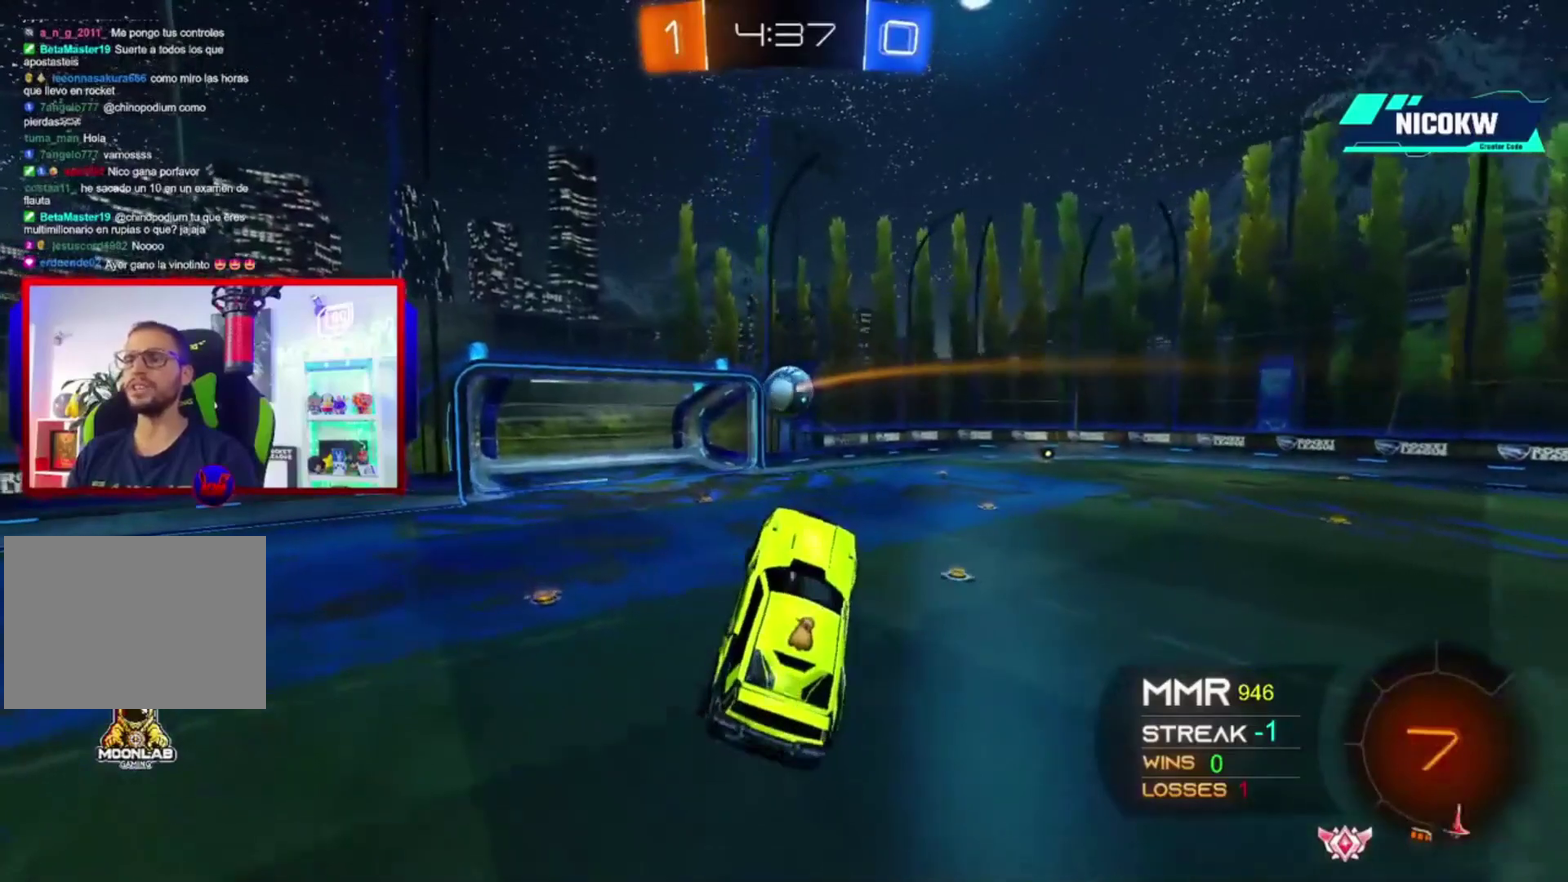
{"buttons": [], "left_stick": "center", "right_stick": "center", "events": [[50, "left_stick", "center"]]}
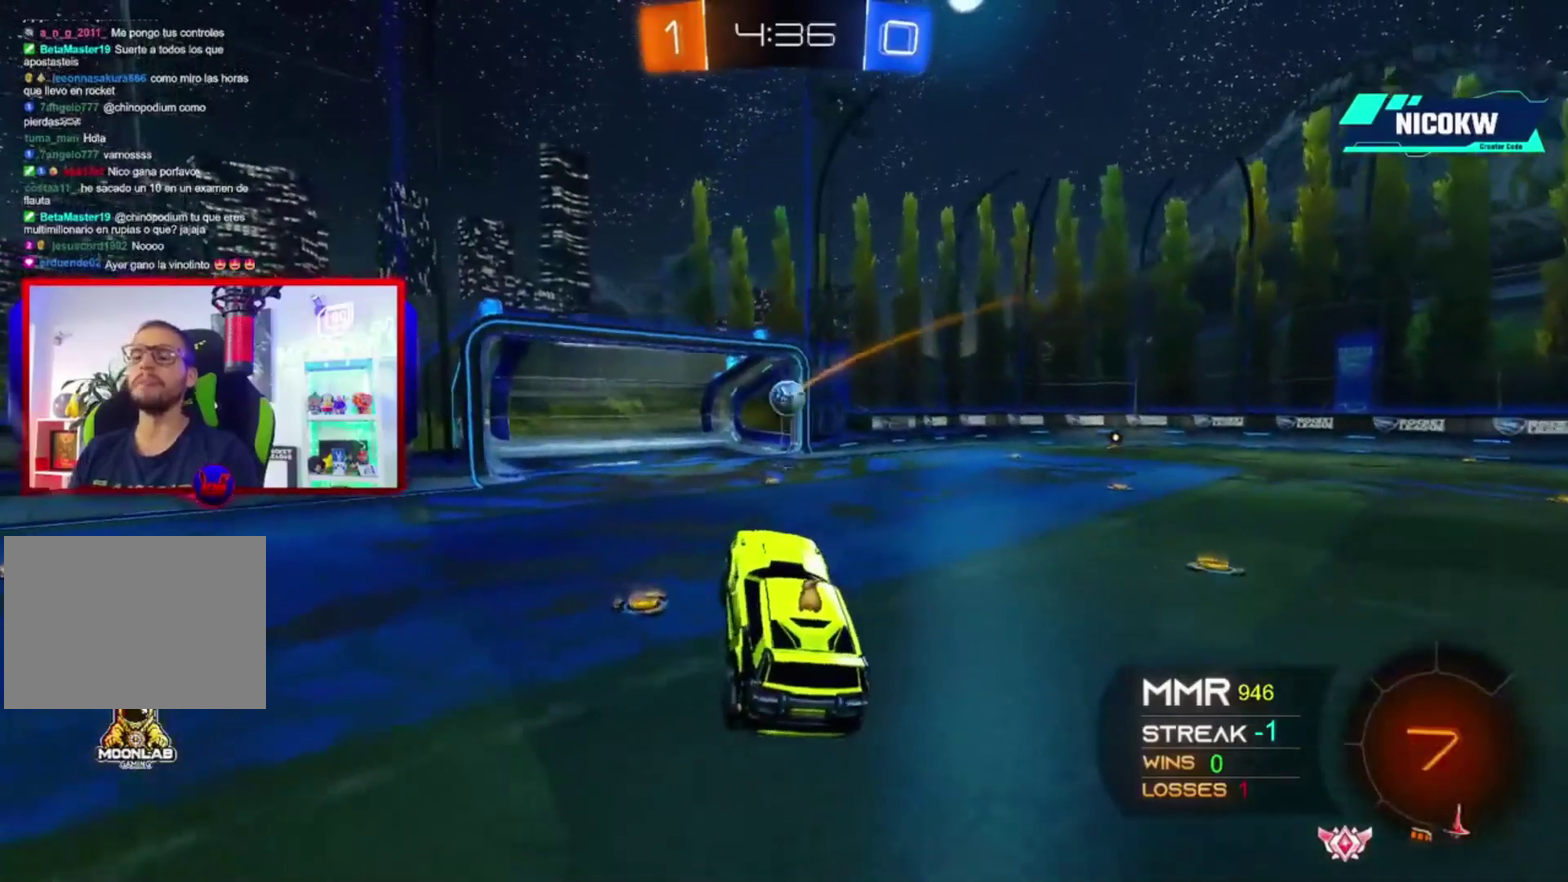
{"buttons": [], "left_stick": "center", "right_stick": "center", "events": []}
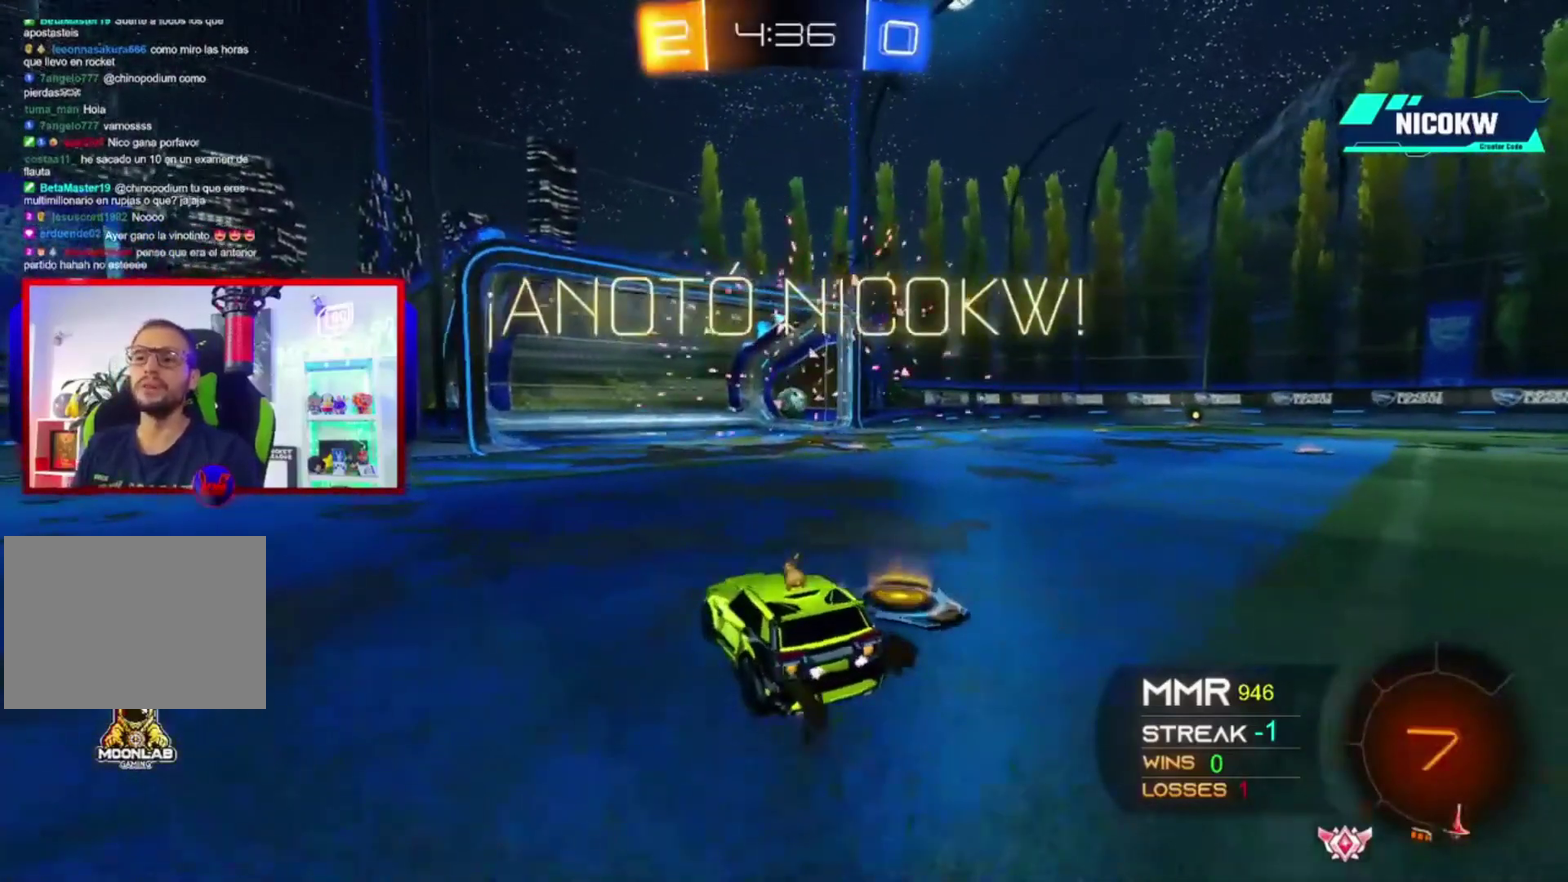
{"buttons": [], "left_stick": "center", "right_stick": "center", "events": []}
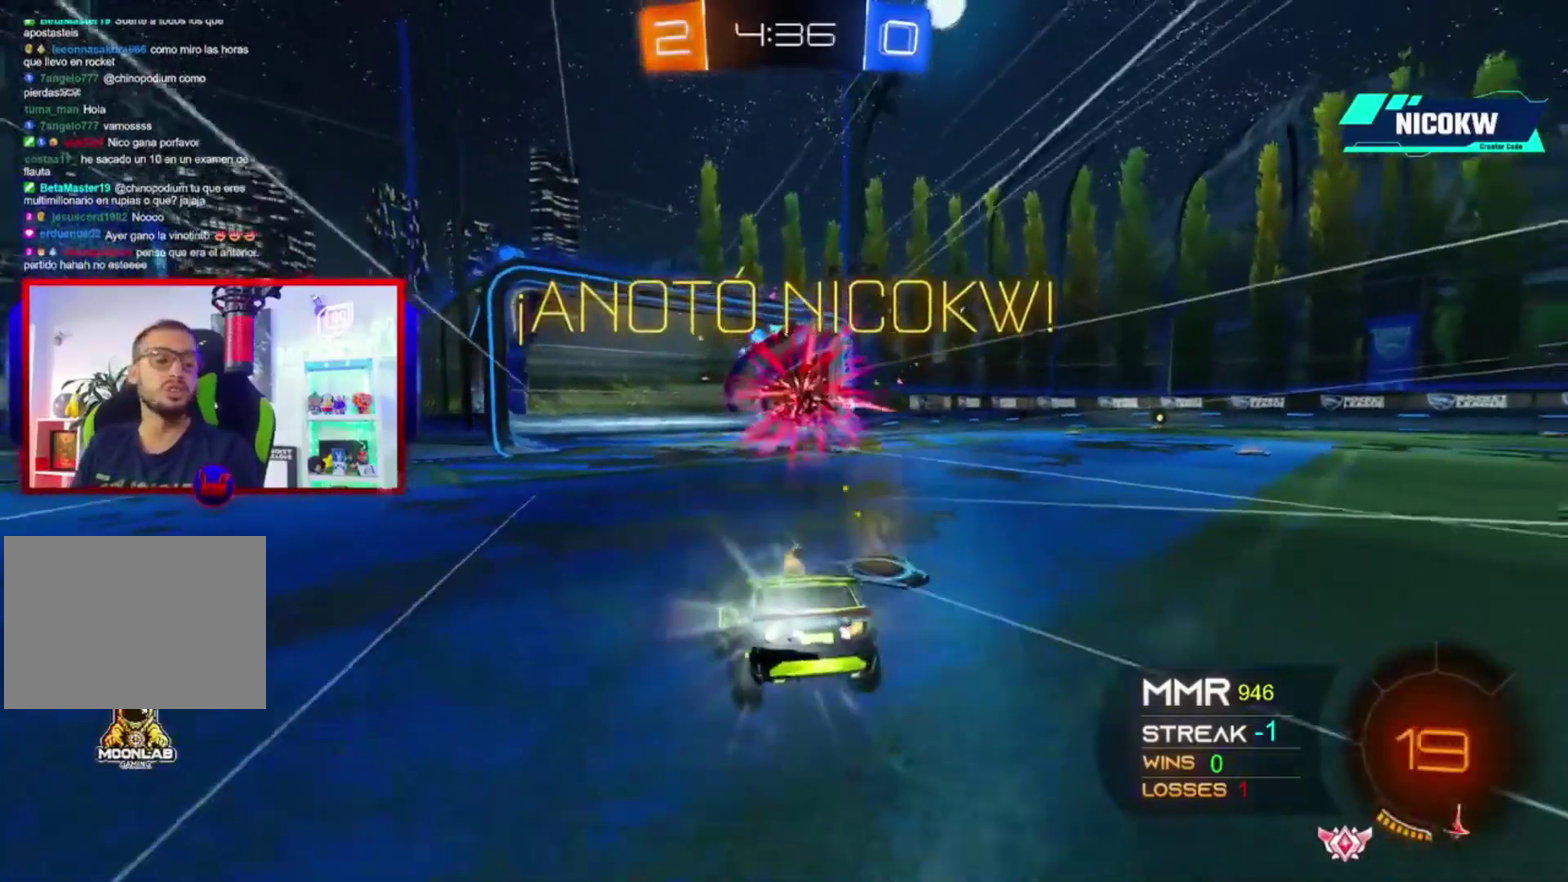
{"buttons": [], "left_stick": "center", "right_stick": "center", "events": []}
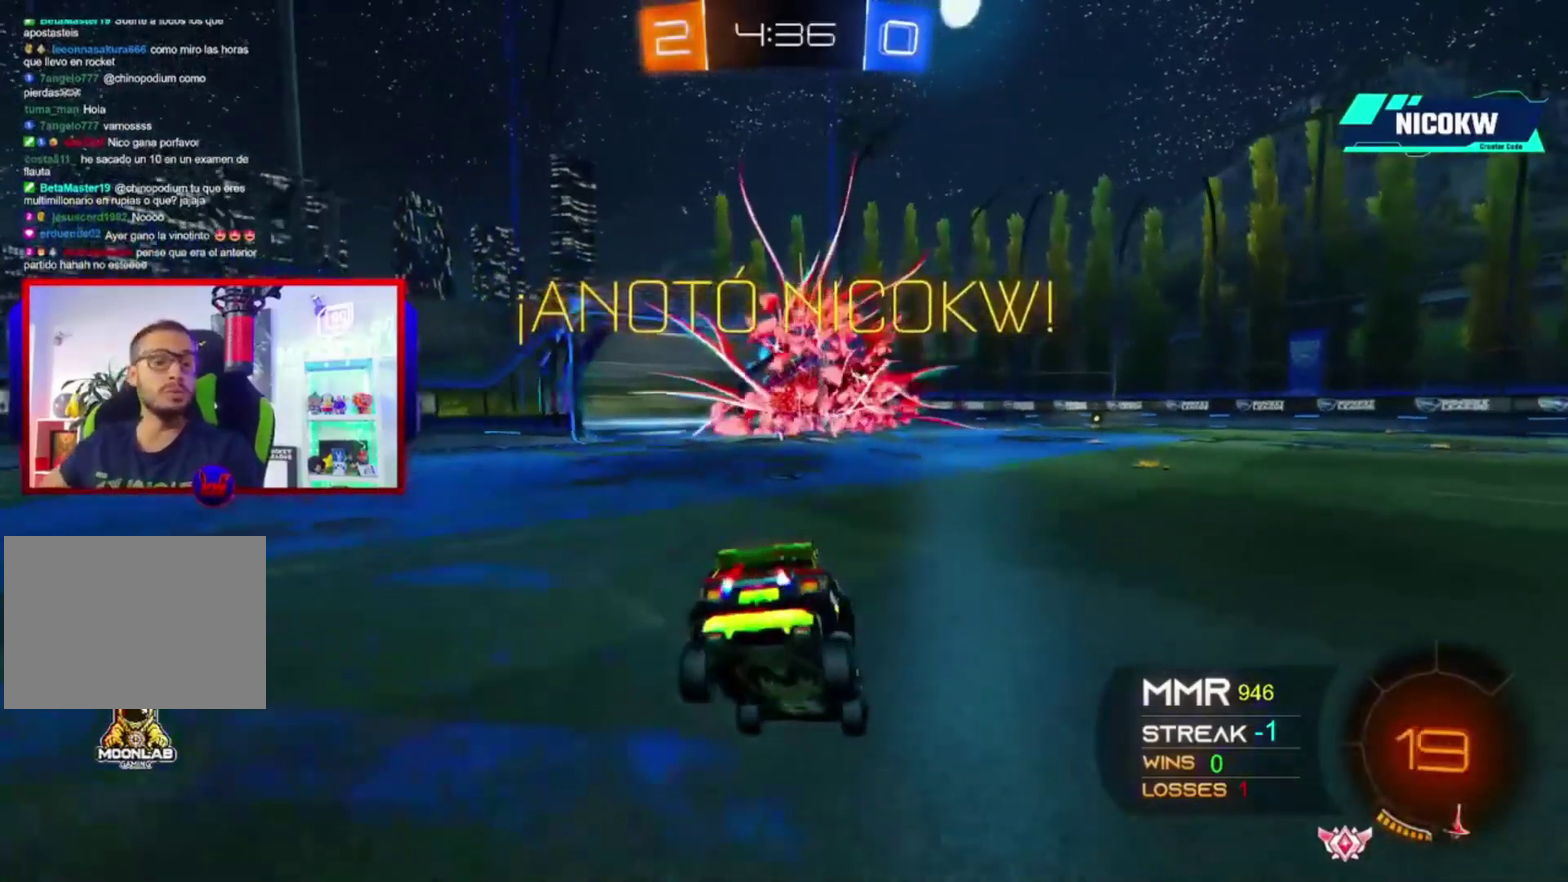
{"buttons": [], "left_stick": "center", "right_stick": "center", "events": []}
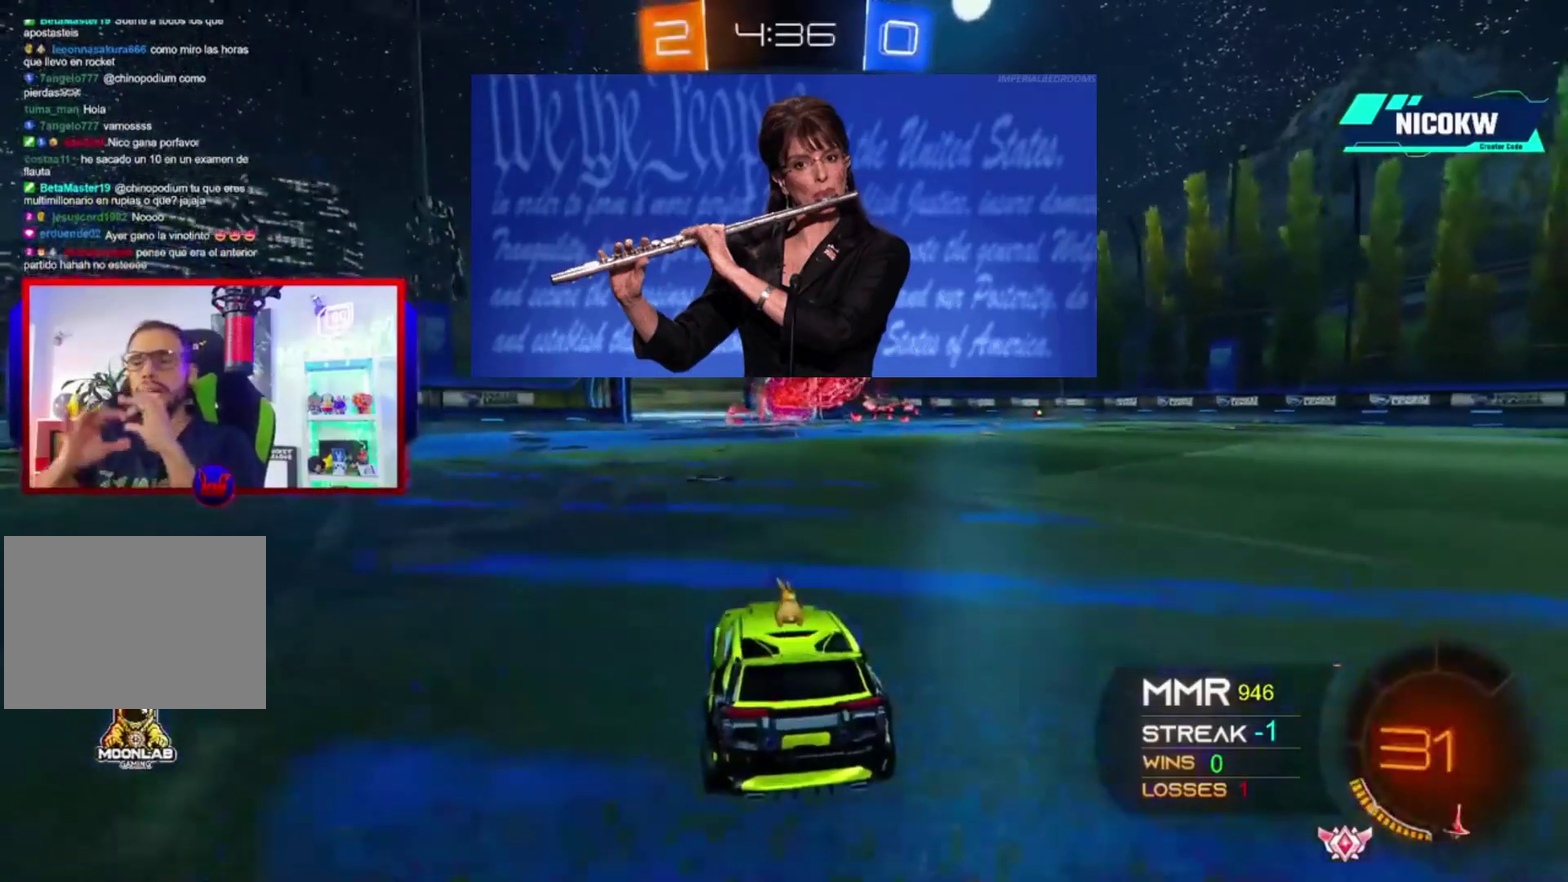
{"buttons": [], "left_stick": "center", "right_stick": "center", "events": []}
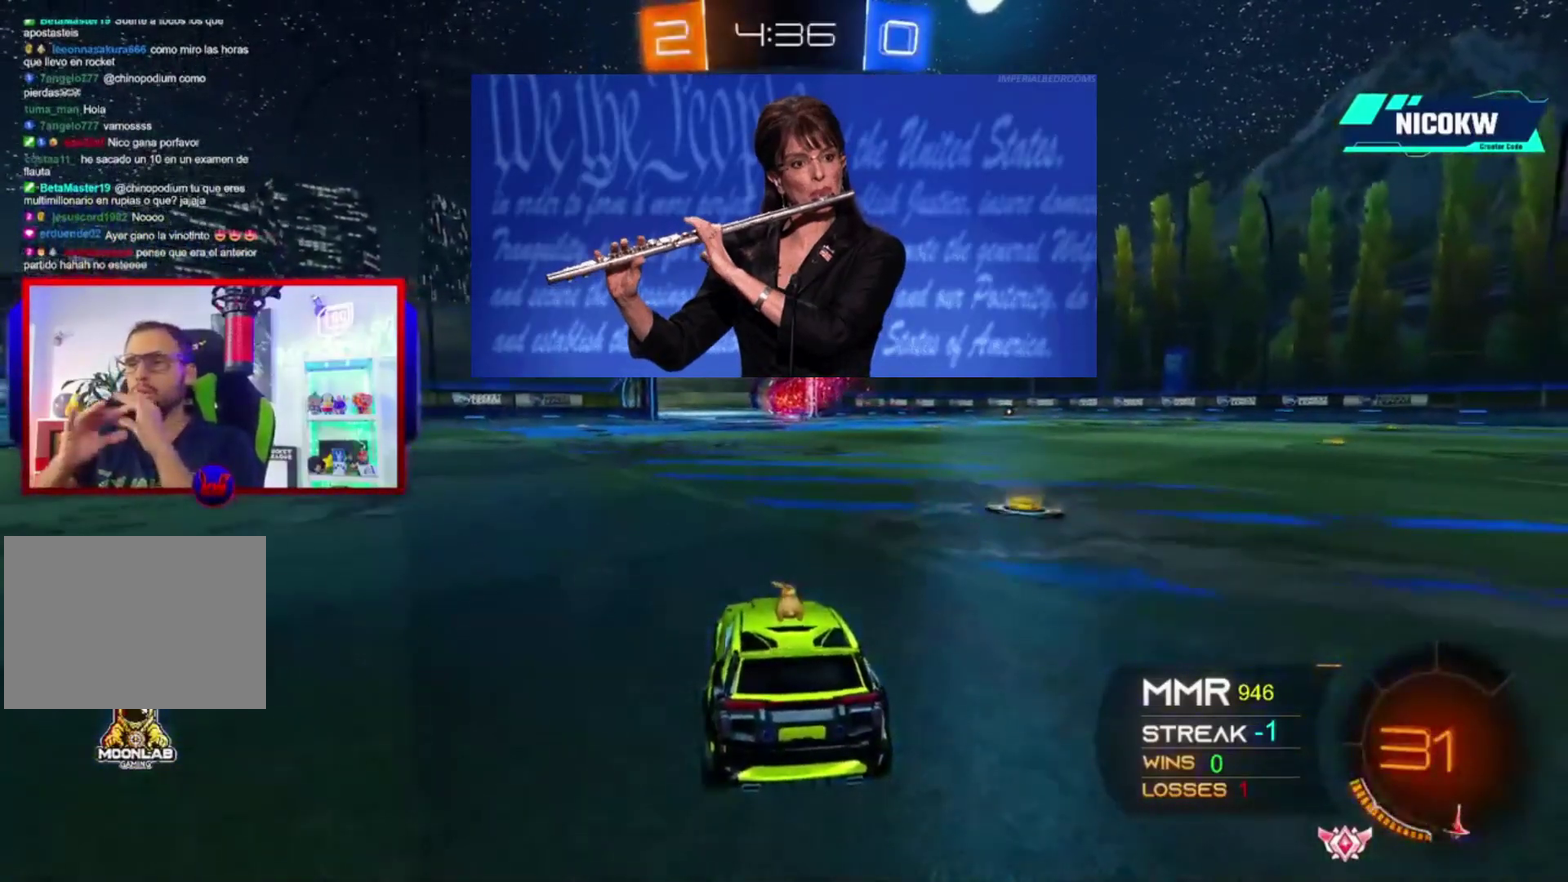
{"buttons": [], "left_stick": "center", "right_stick": "center", "events": []}
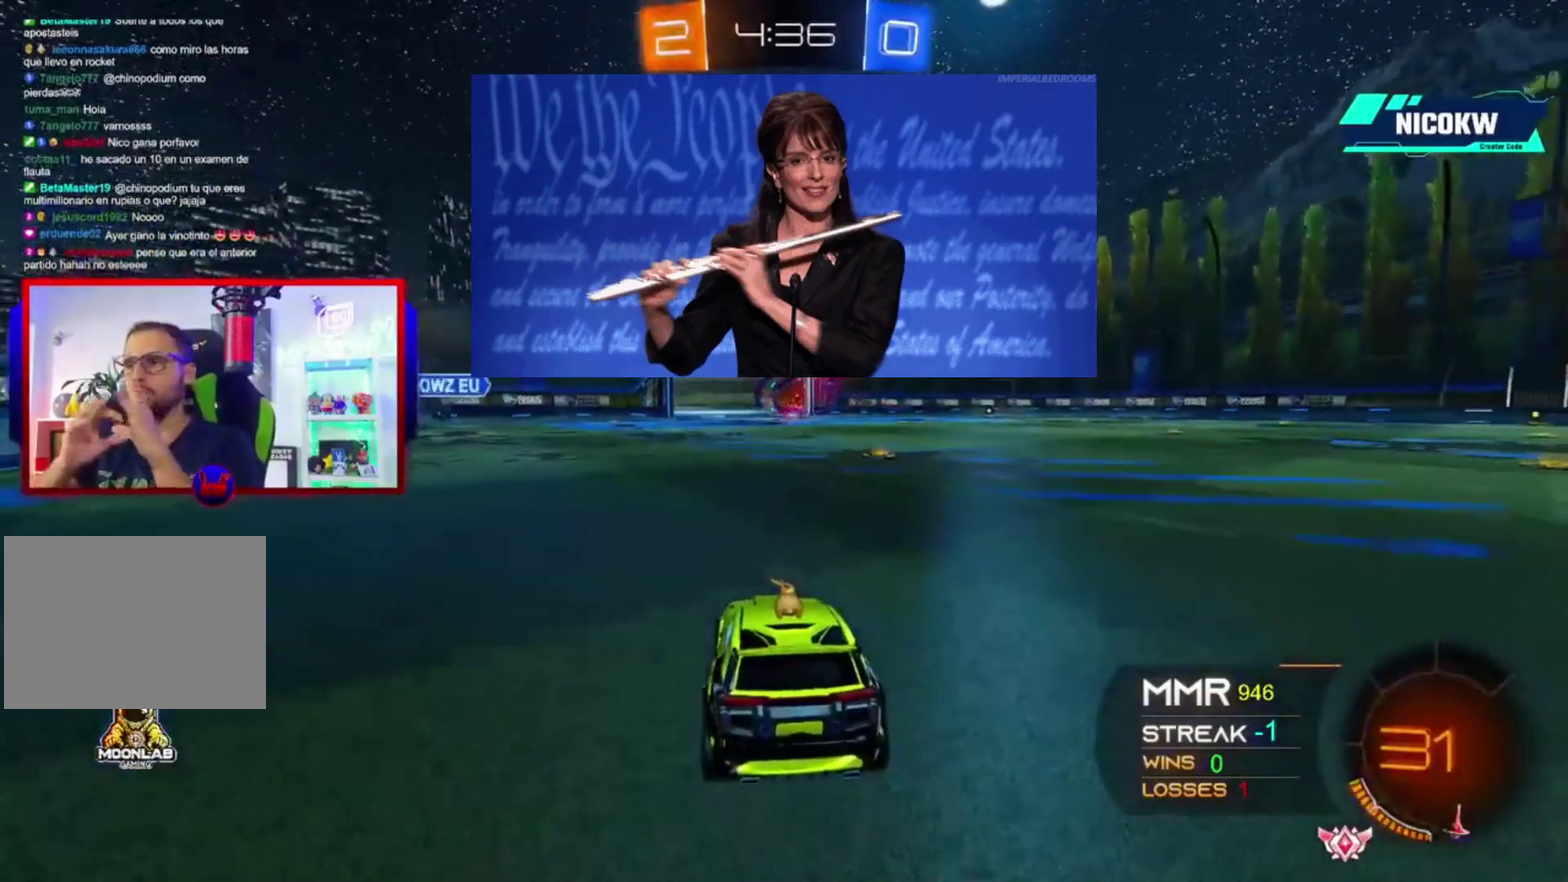
{"buttons": [], "left_stick": "center", "right_stick": "center", "events": []}
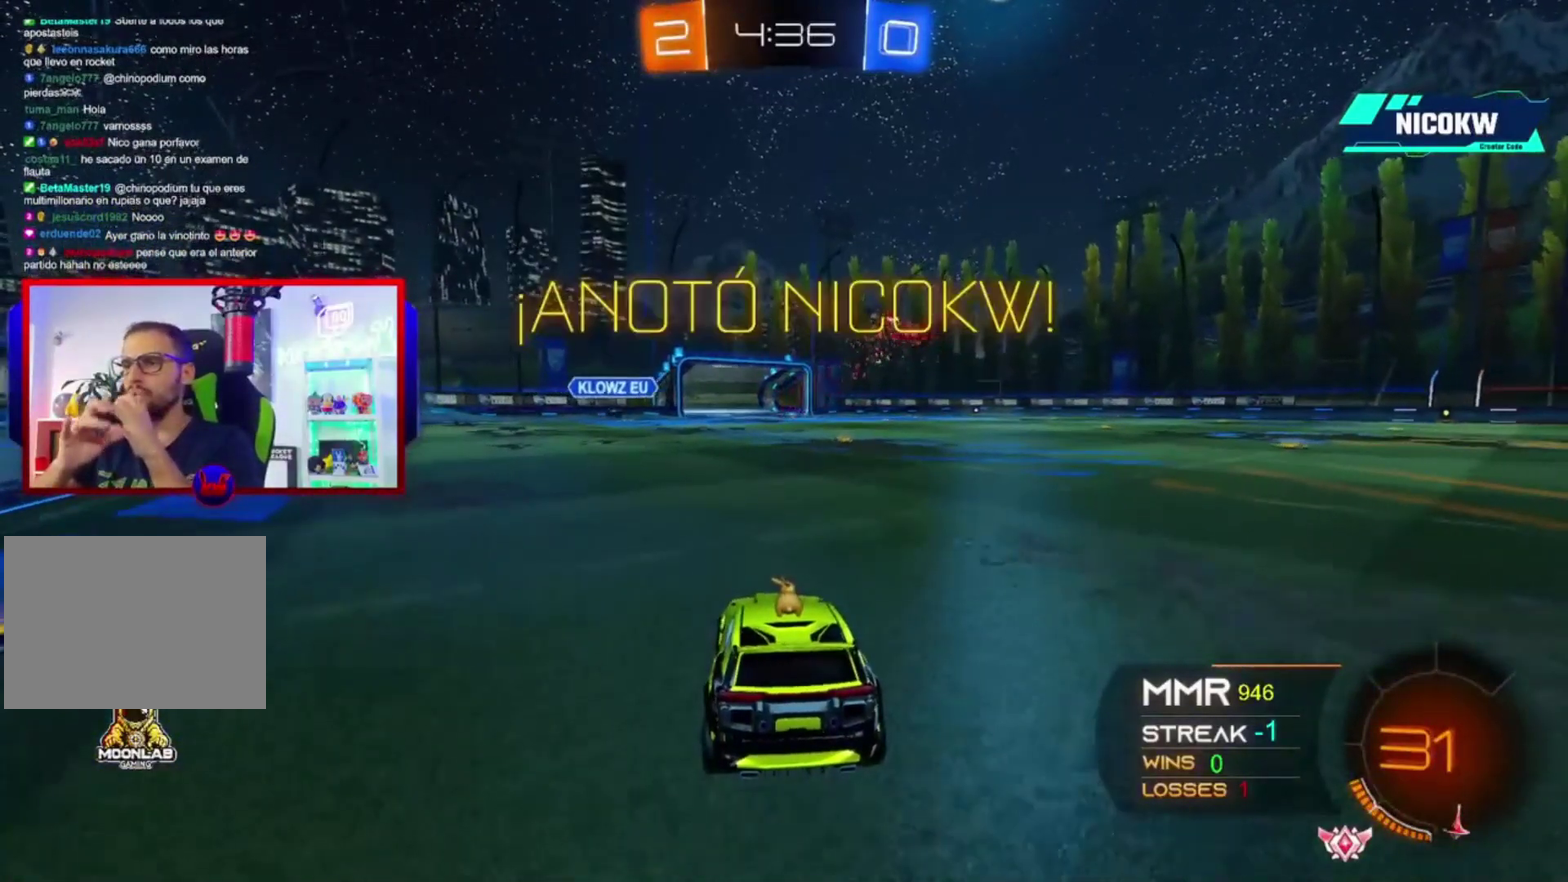
{"buttons": [], "left_stick": "center", "right_stick": "center", "events": []}
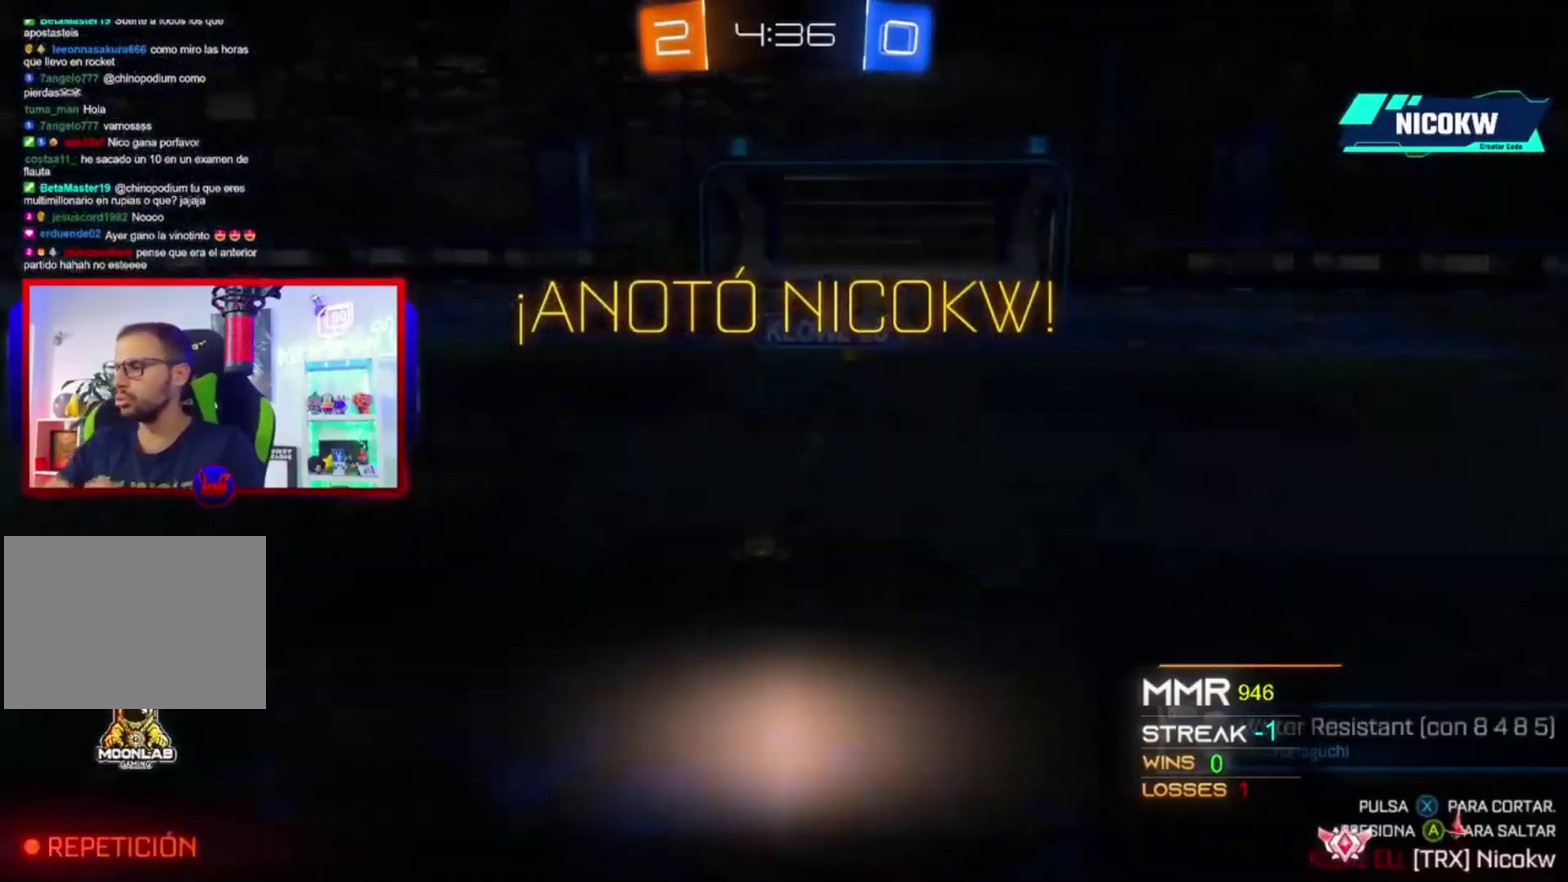
{"buttons": [], "left_stick": "center", "right_stick": "center", "events": []}
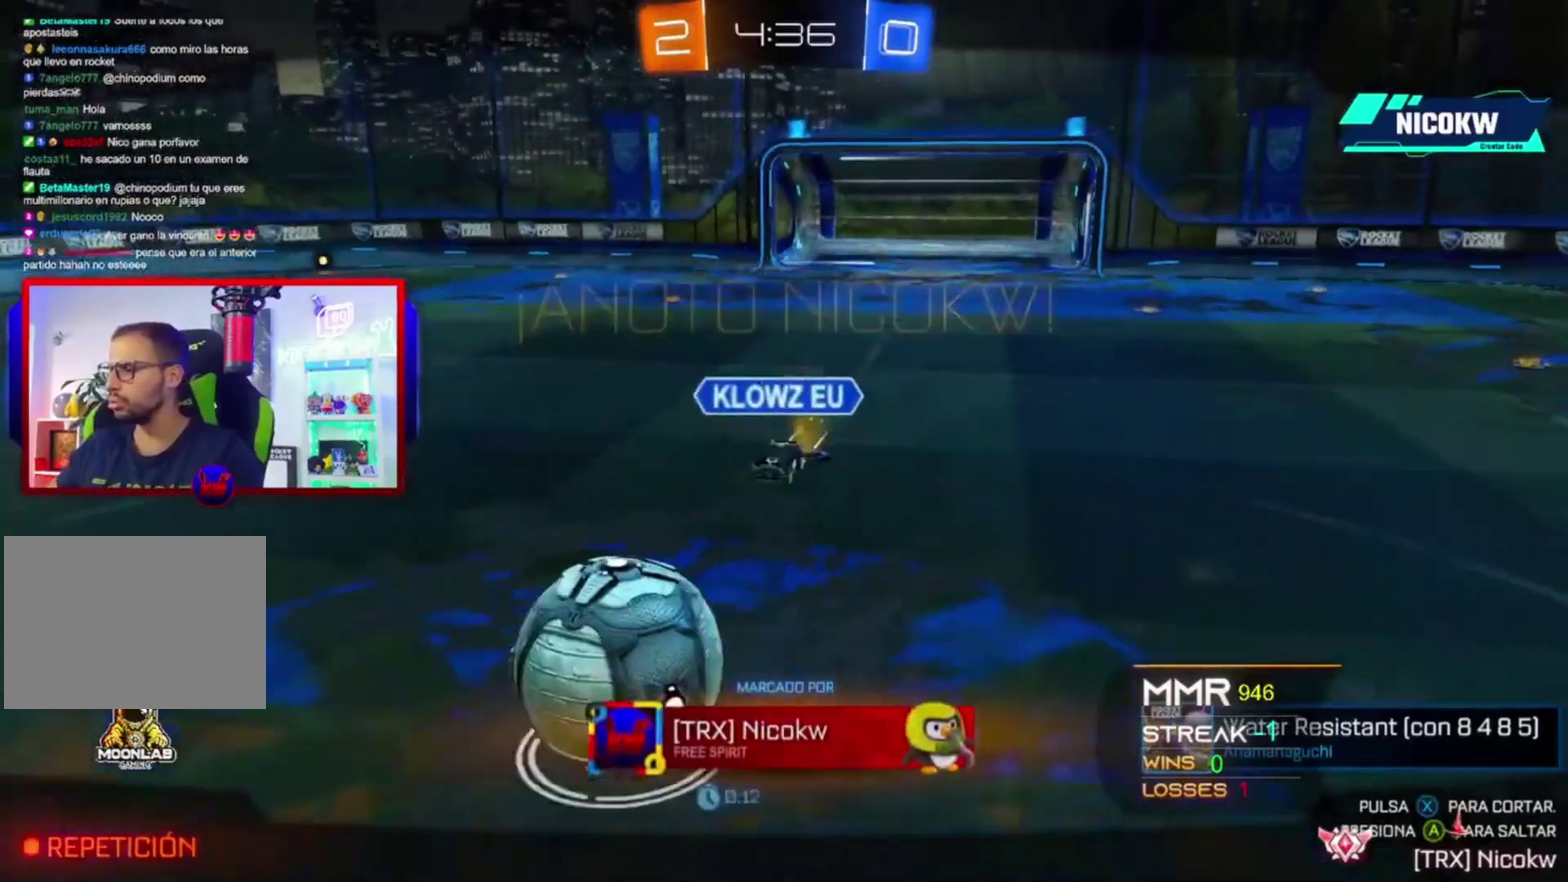
{"buttons": ["A", "L2"], "left_stick": "down", "right_stick": "center"}
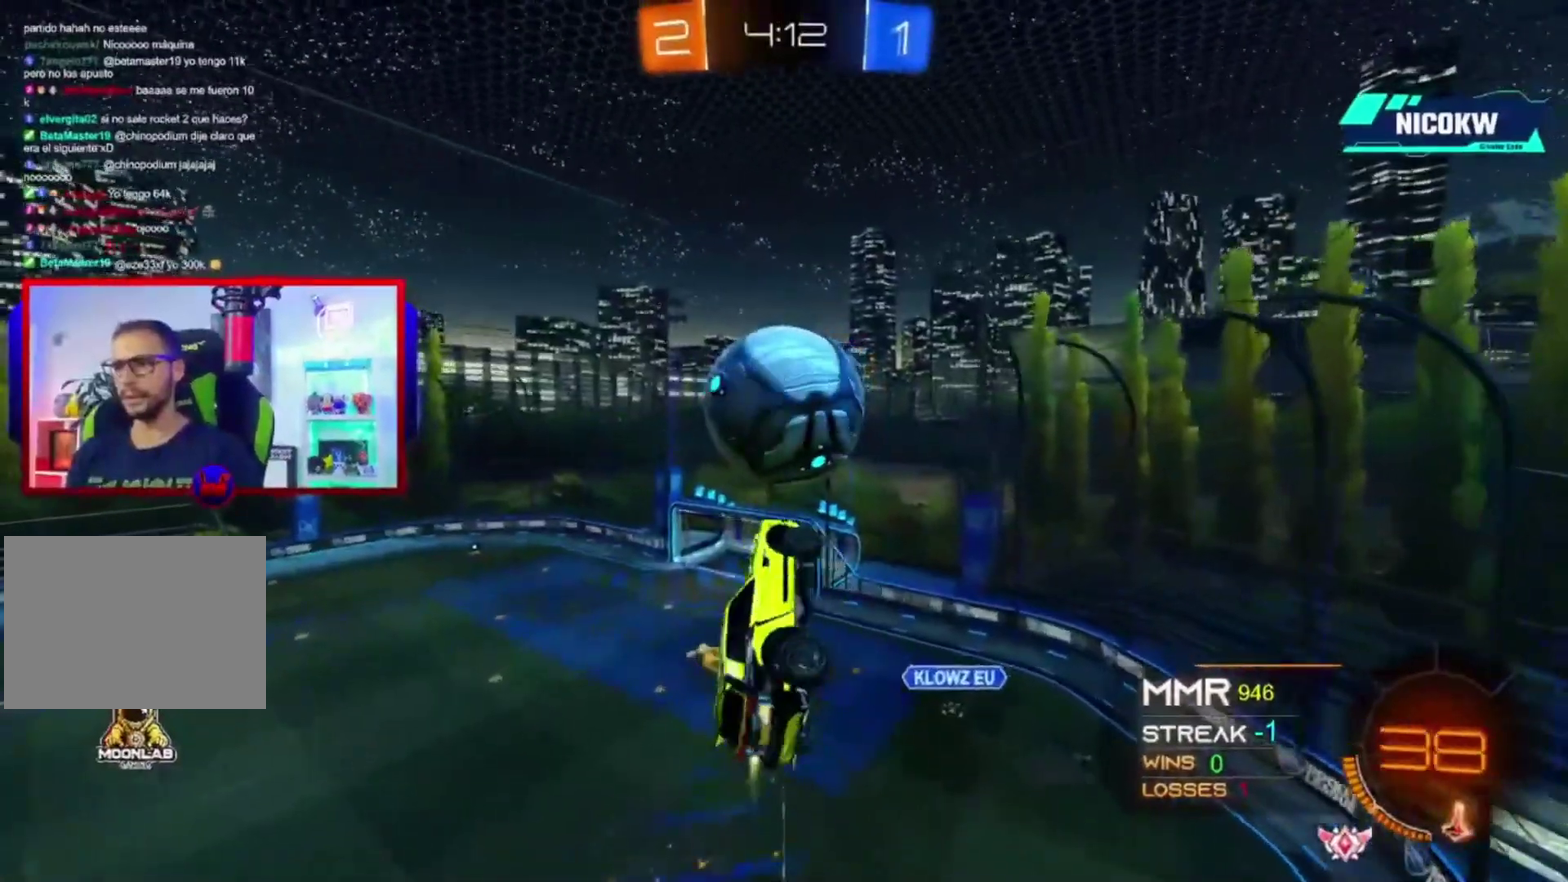
{"buttons": ["A"], "left_stick": "center", "right_stick": "center"}
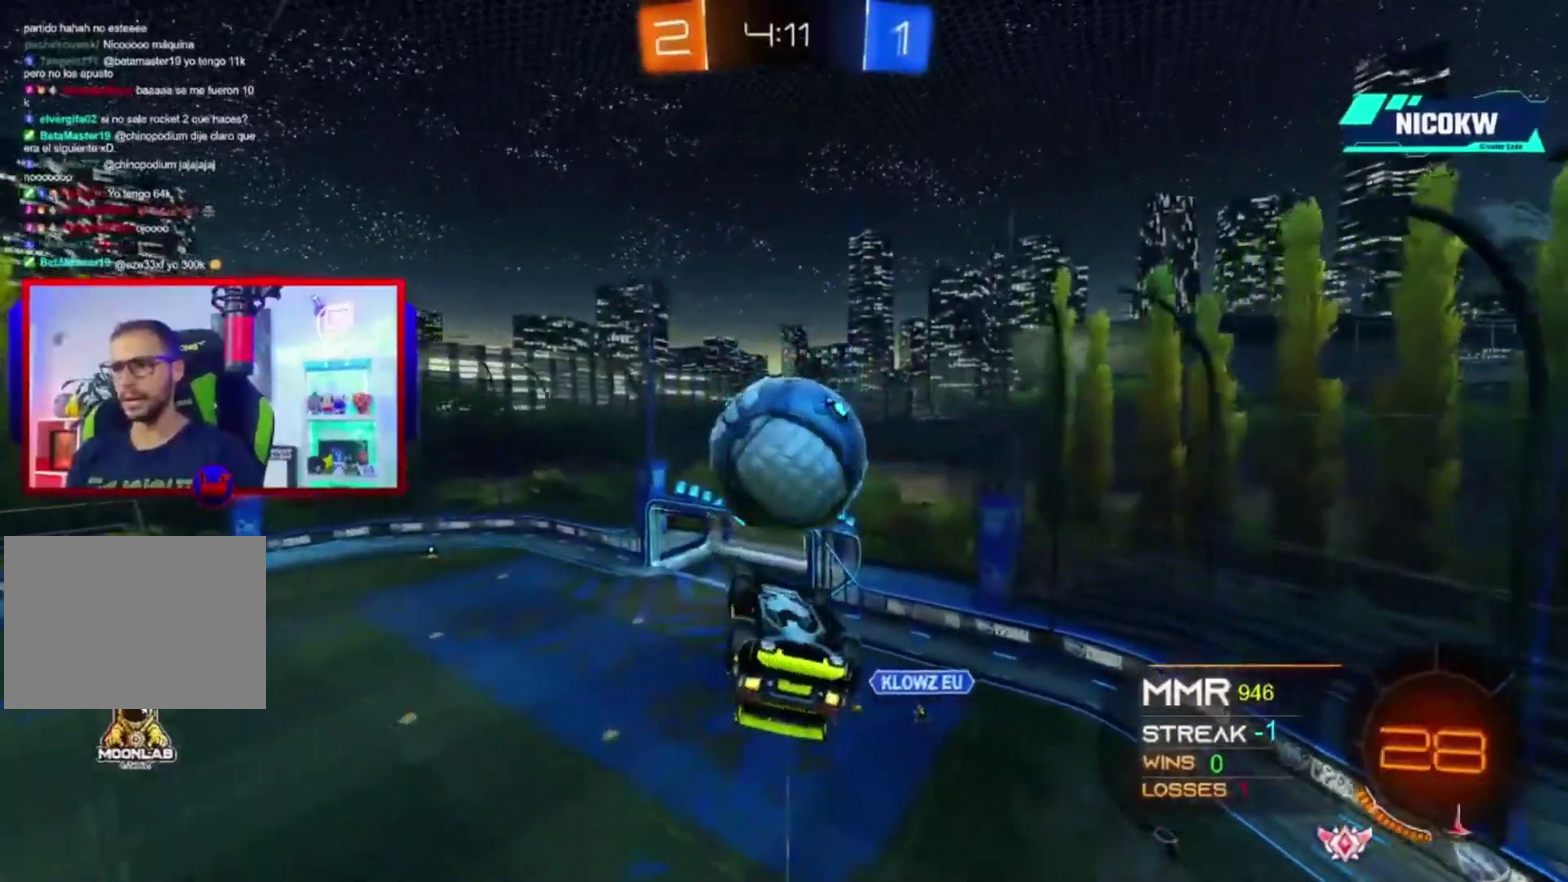
{"buttons": ["L1", "R2"], "left_stick": "up-right", "right_stick": "center"}
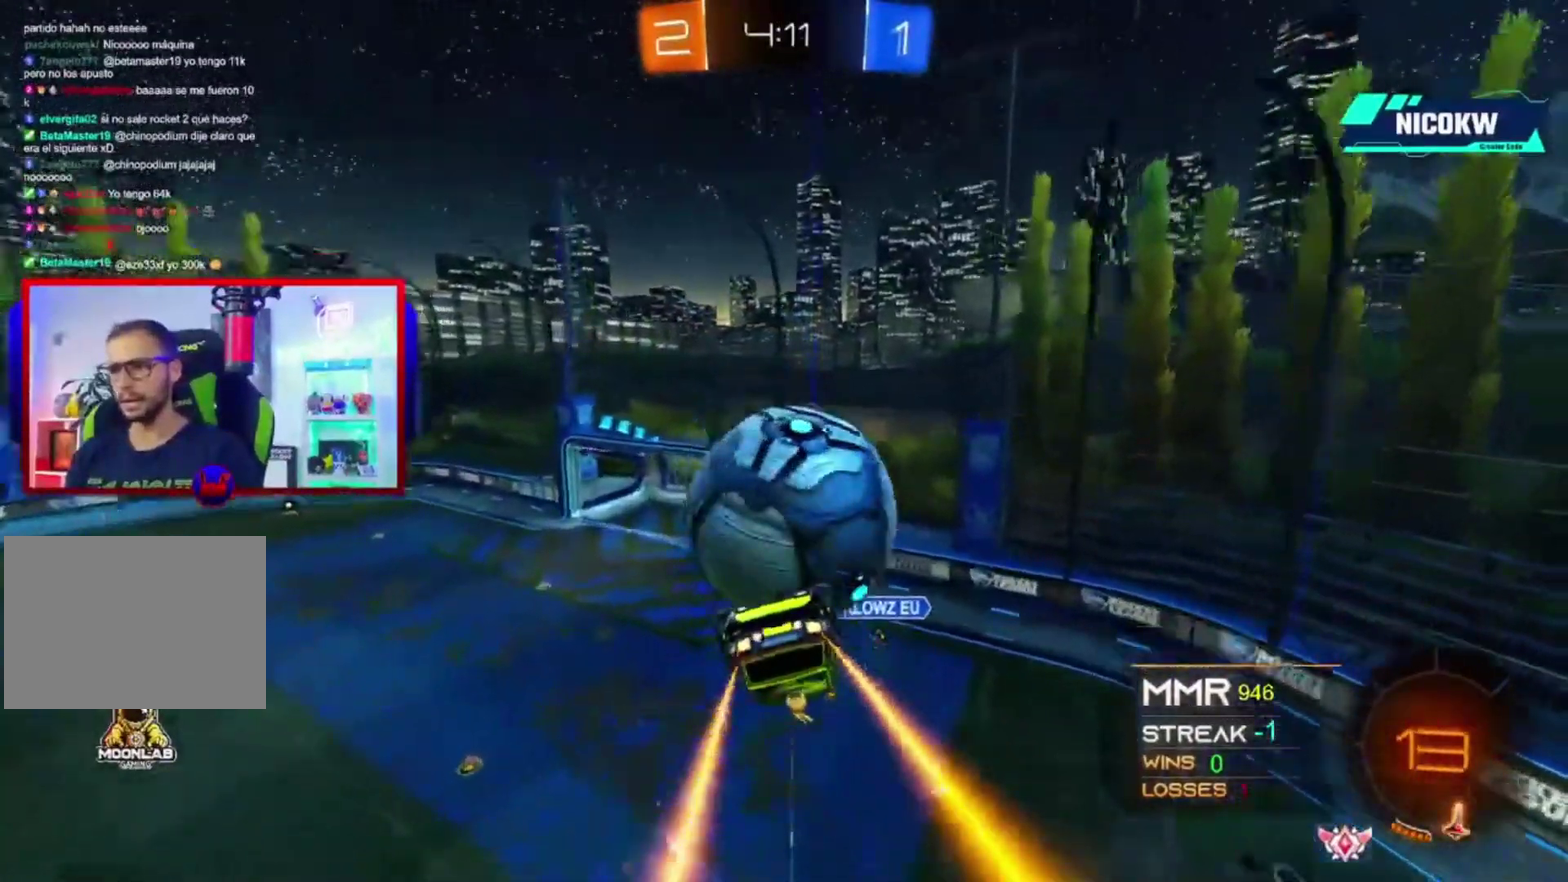
{"buttons": ["X", "L2"], "left_stick": "down-right", "right_stick": "center"}
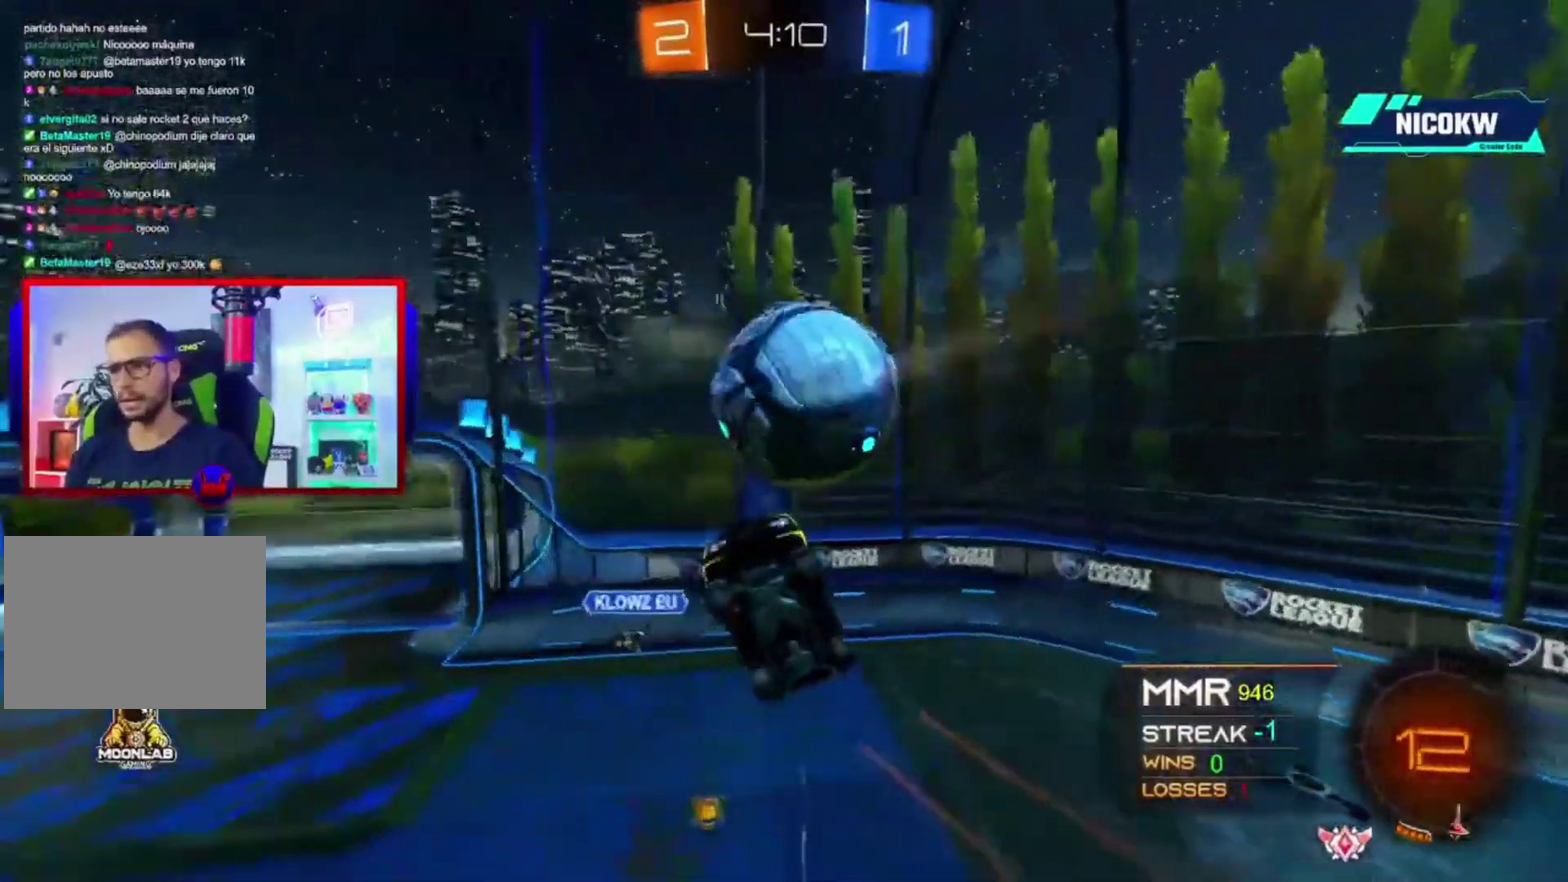
{"buttons": ["X"], "left_stick": "right", "right_stick": "center"}